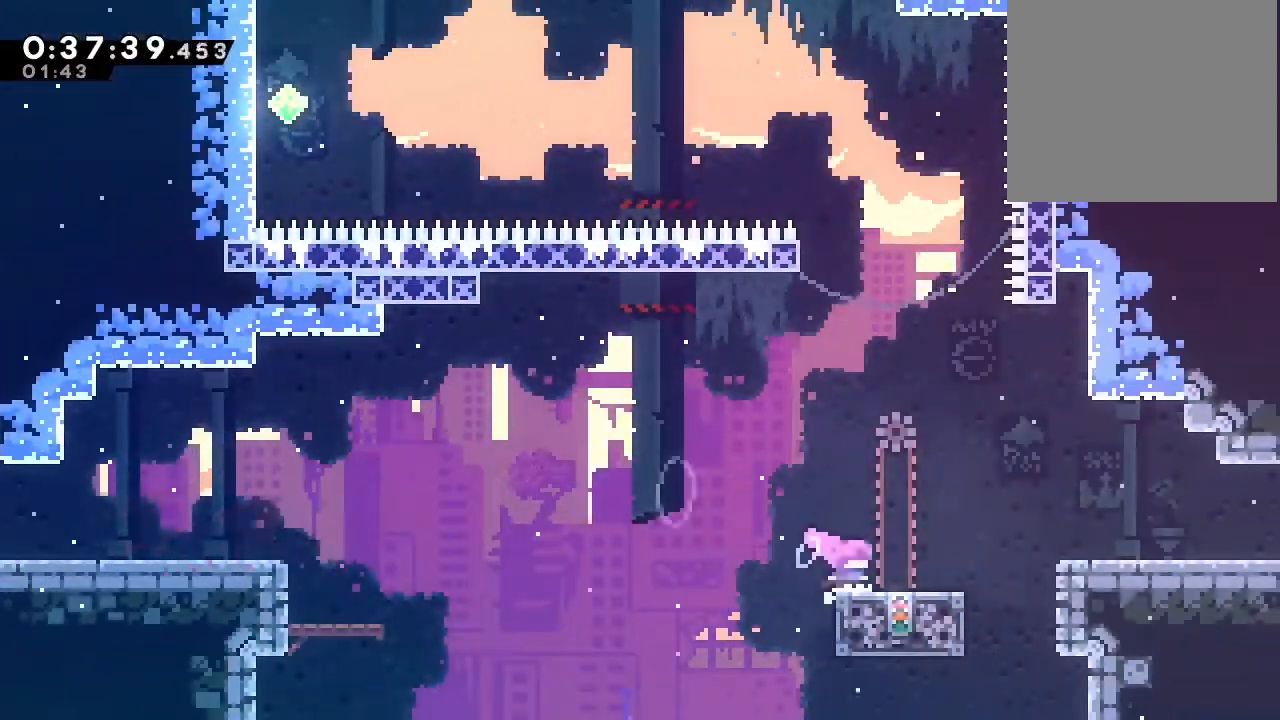
Gameplay with a controller (Nintendo layout); each line is a JSON object with the inputs held at the frame after it. "events" lists button and stick changes between this image and that frame as [ms after this image, input, new state], when the widget could be followed in between. Not read: DPAD_LEFT L1 L2 L3 R1 R3 SELECT X.
{"buttons": ["DPAD_DOWN", "DPAD_RIGHT"], "left_stick": "center", "right_stick": "center", "events": [[67, "B", "down"], [167, "B", "up"], [250, "DPAD_DOWN", "down"], [417, "Y", "down"], [467, "B", "down"], [467, "Y", "up"], [500, "B", "up"]]}
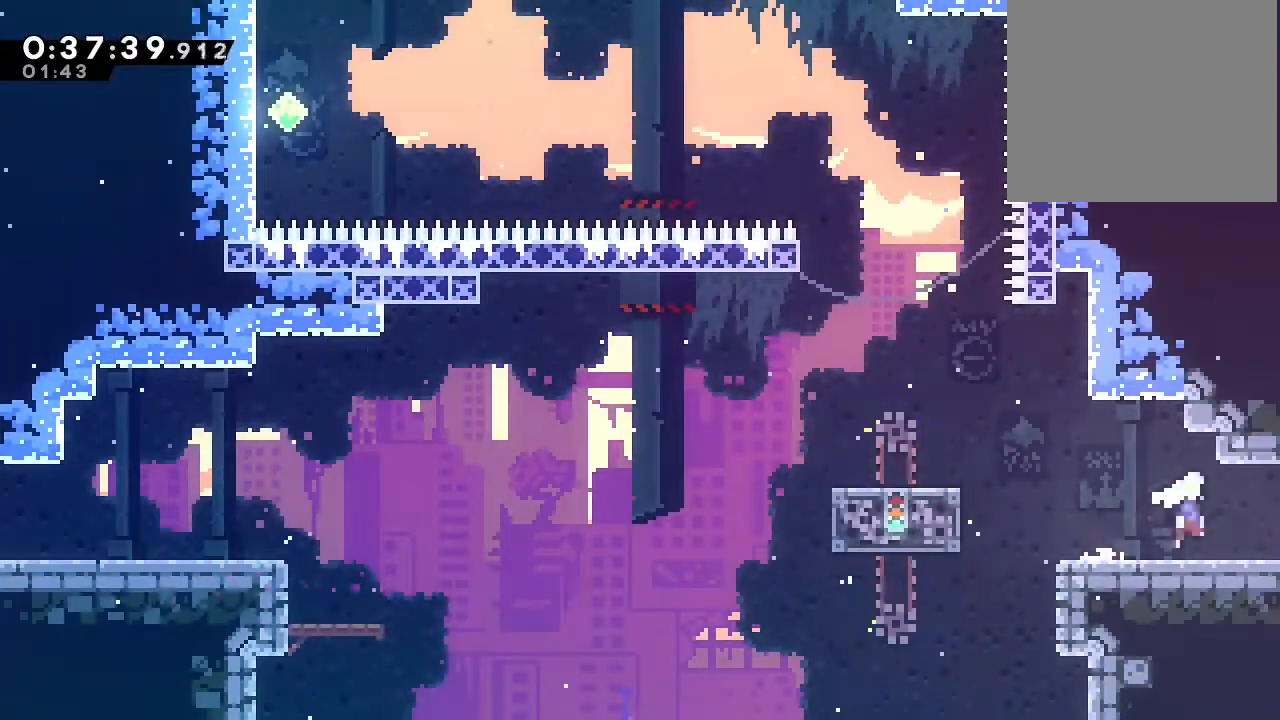
{"buttons": [], "left_stick": "center", "right_stick": "center", "events": [[217, "DPAD_DOWN", "up"], [233, "DPAD_RIGHT", "up"]]}
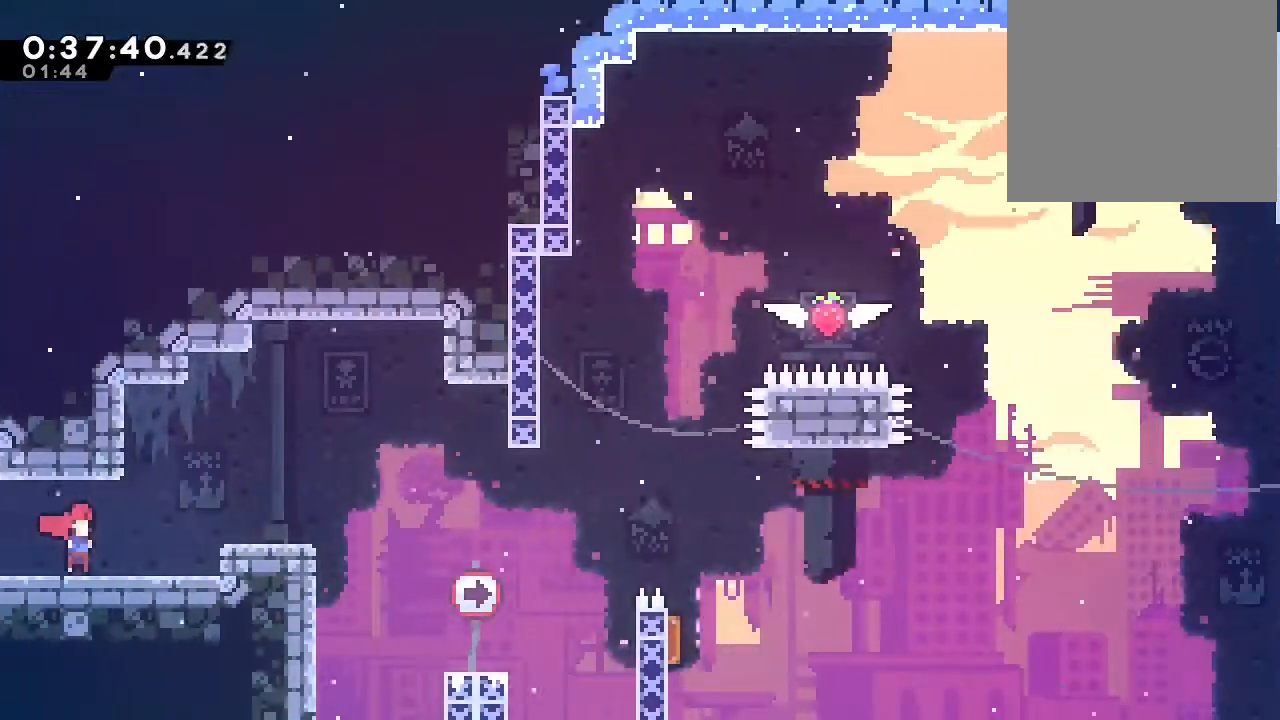
{"buttons": ["DPAD_RIGHT"], "left_stick": "center", "right_stick": "center", "events": [[83, "DPAD_RIGHT", "down"], [333, "B", "down"], [433, "B", "up"]]}
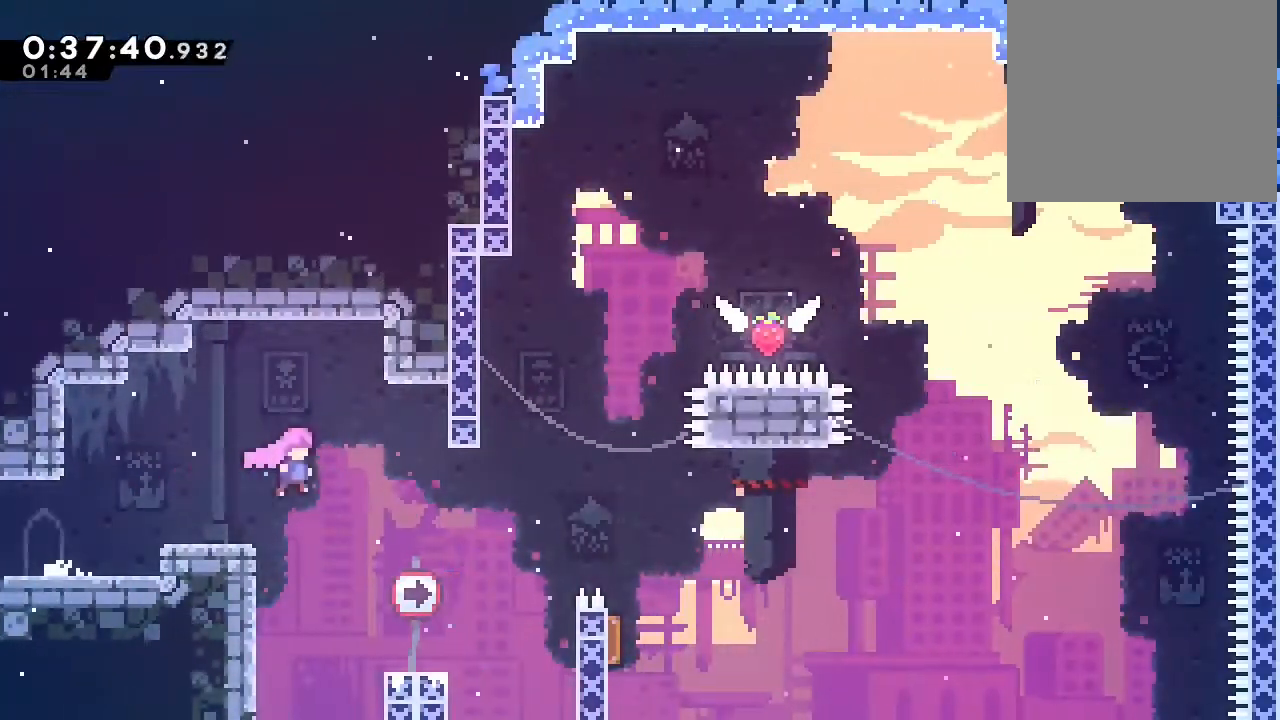
{"buttons": ["B", "DPAD_RIGHT"], "left_stick": "center", "right_stick": "center", "events": [[200, "DPAD_UP", "down"], [217, "DPAD_RIGHT", "up"], [250, "Y", "down"], [350, "Y", "up"], [417, "DPAD_RIGHT", "down"], [450, "DPAD_UP", "up"], [500, "B", "down"]]}